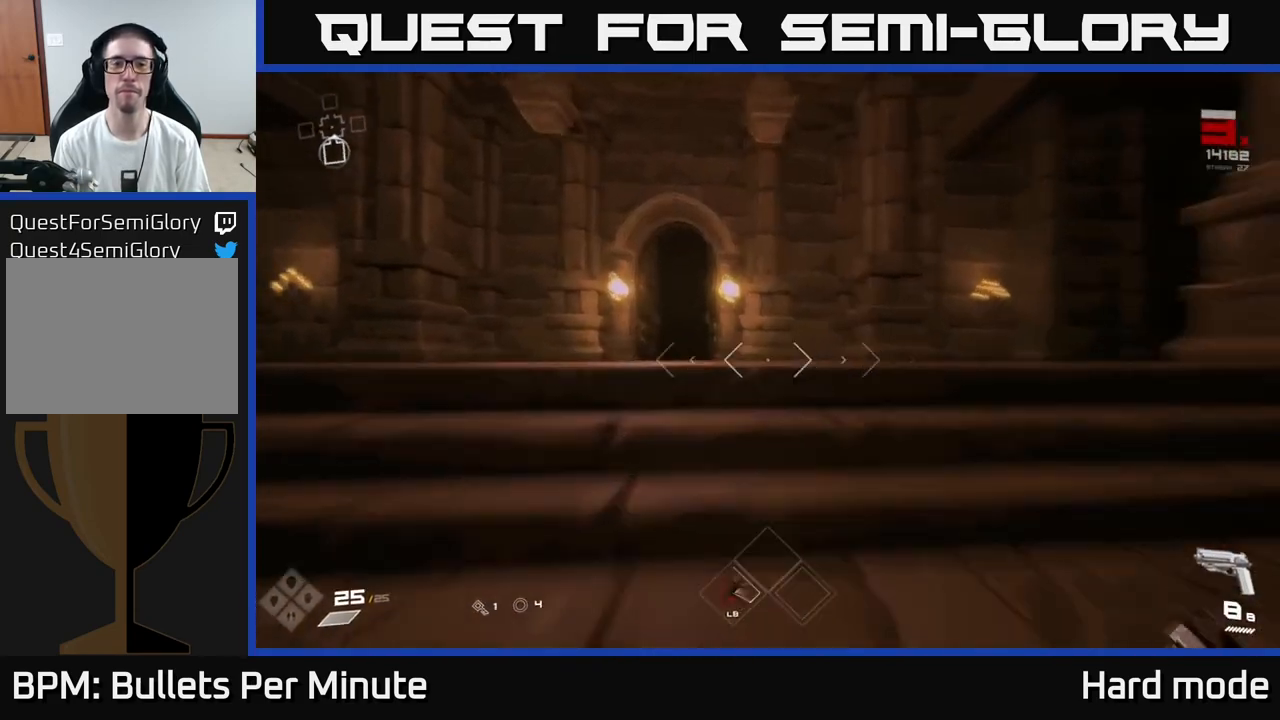
Gameplay with a controller (Xbox layout); each line is a JSON object with the inputs held at the frame after it. "events" lists button and stick changes between this image and that frame as [ms after this image, input, new state], when the widget could be followed in between.
{"buttons": ["L1"], "left_stick": "up", "right_stick": "center", "events": [[83, "right_stick", "center"]]}
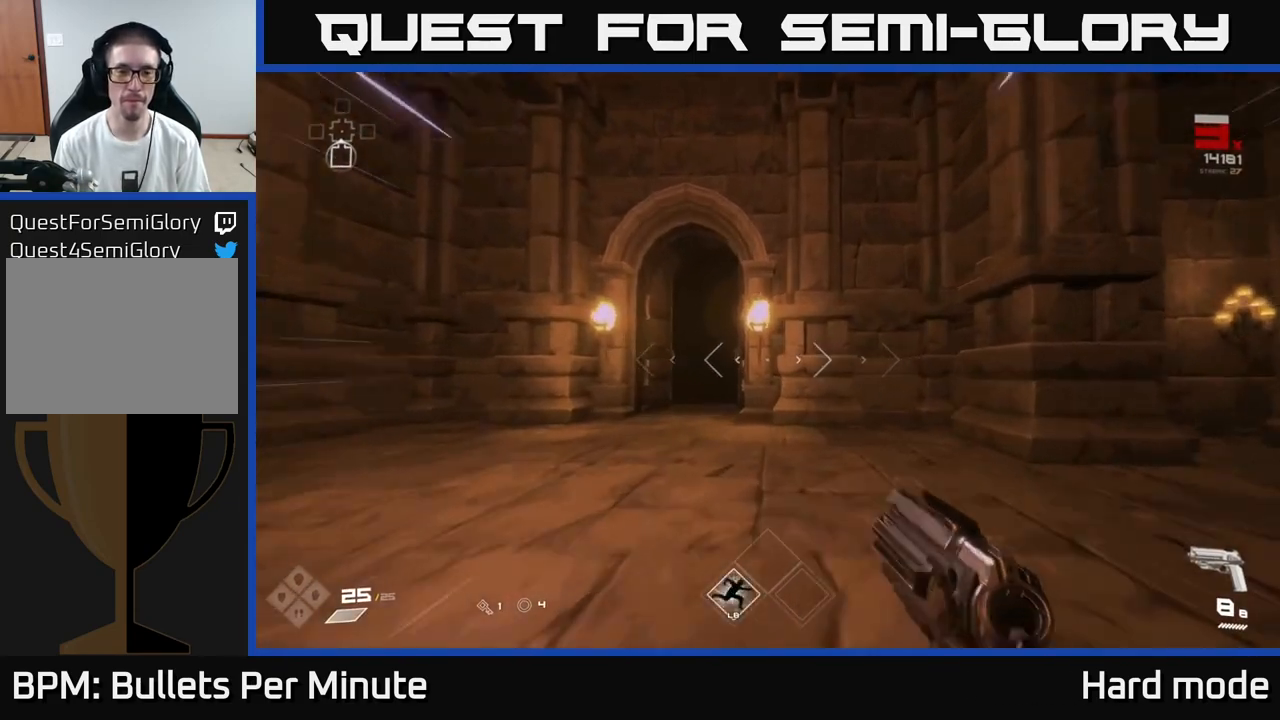
{"buttons": ["L1"], "left_stick": "up", "right_stick": "center", "events": [[83, "left_stick", "up-left"], [183, "left_stick", "up"]]}
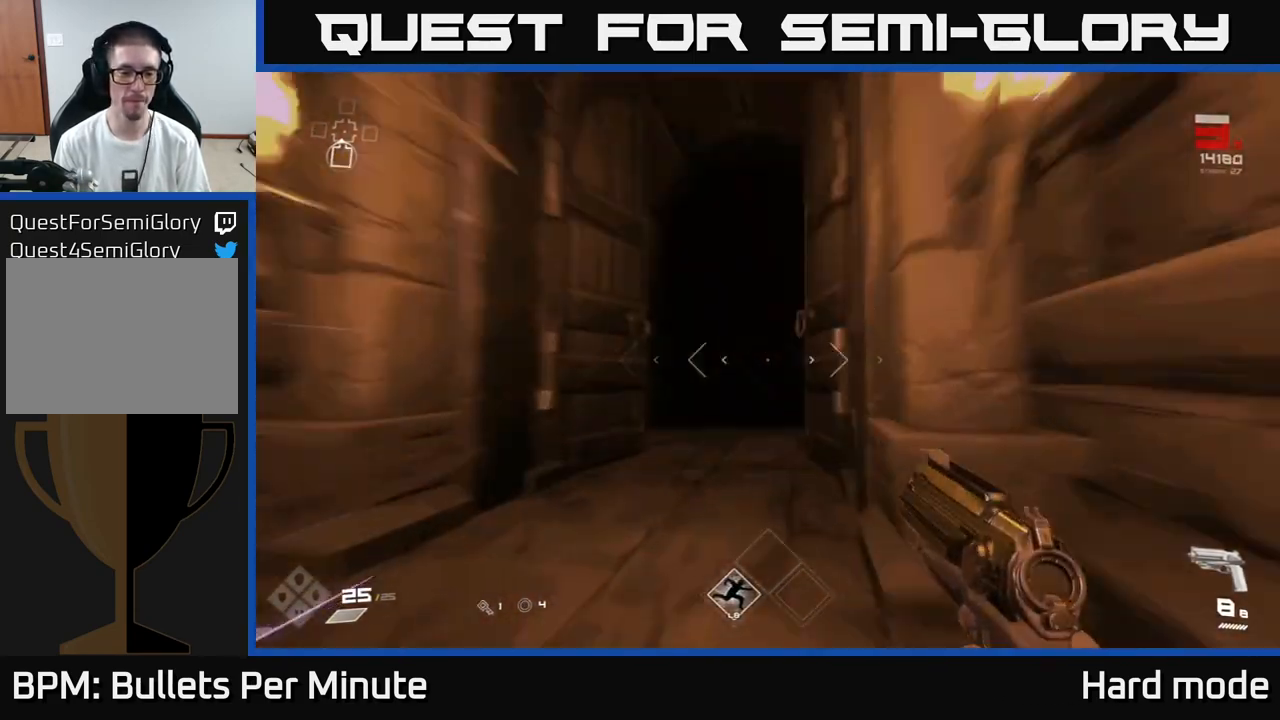
{"buttons": ["L1"], "left_stick": "up", "right_stick": "right", "events": [[383, "right_stick", "right"]]}
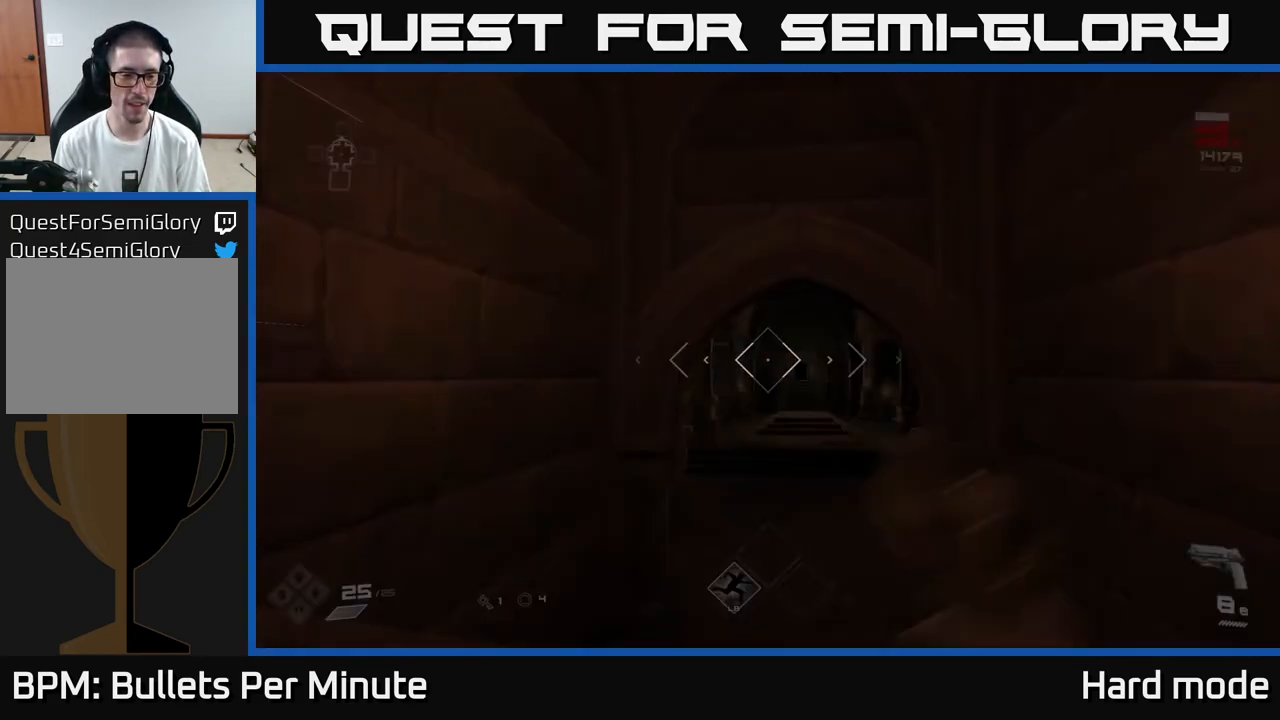
{"buttons": ["L1"], "left_stick": "up", "right_stick": "center", "events": [[50, "right_stick", "center"]]}
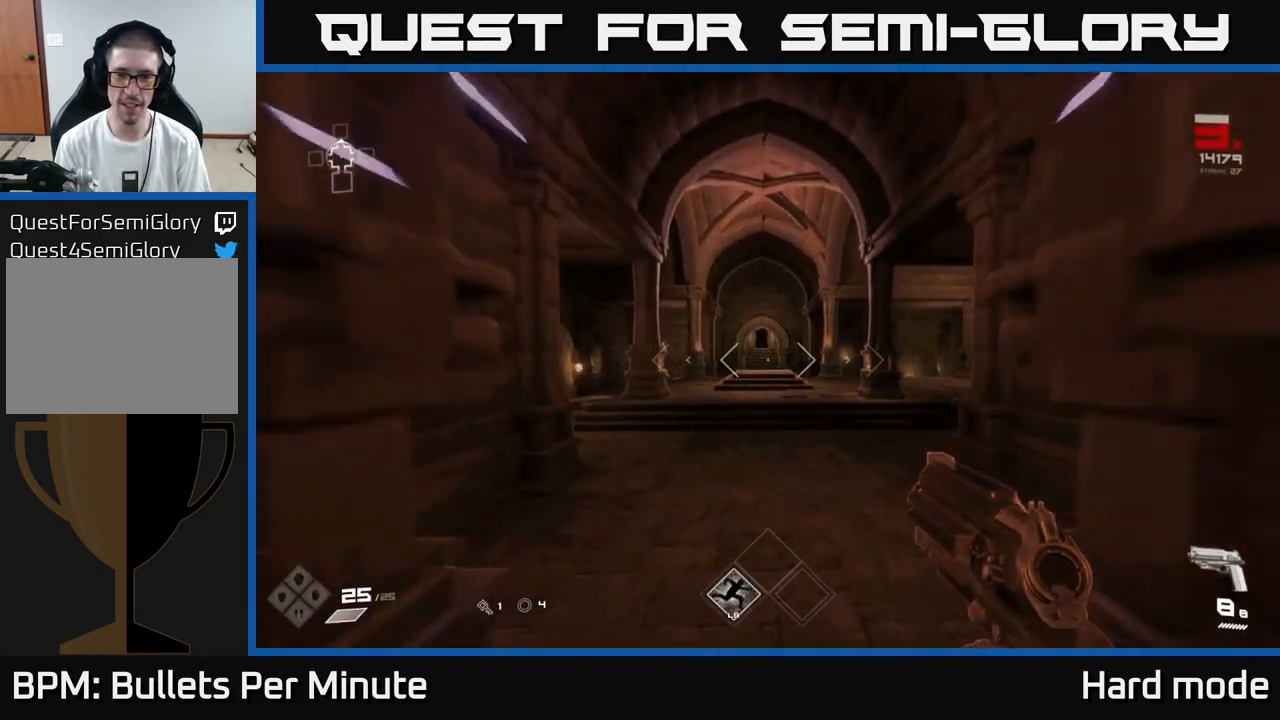
{"buttons": ["L1"], "left_stick": "up", "right_stick": "center", "events": [[133, "right_stick", "right"], [250, "right_stick", "center"]]}
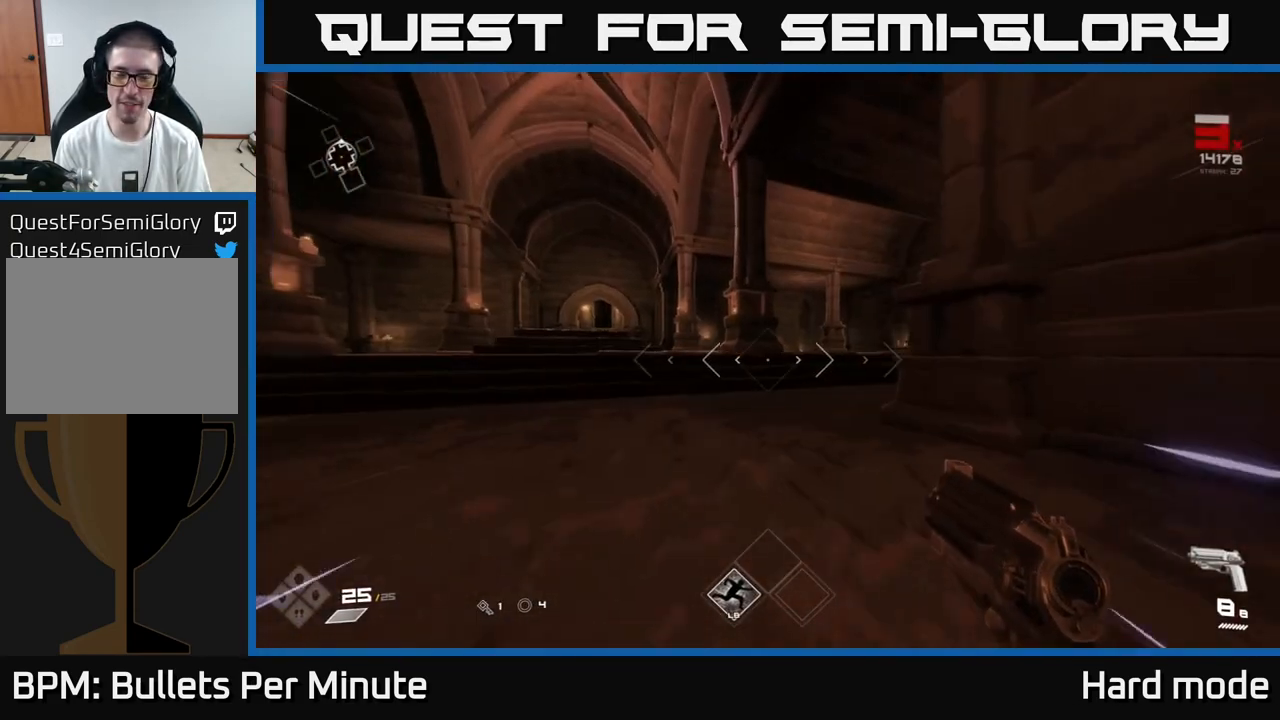
{"buttons": ["L1"], "left_stick": "up", "right_stick": "center", "events": [[200, "right_stick", "right"], [400, "right_stick", "center"]]}
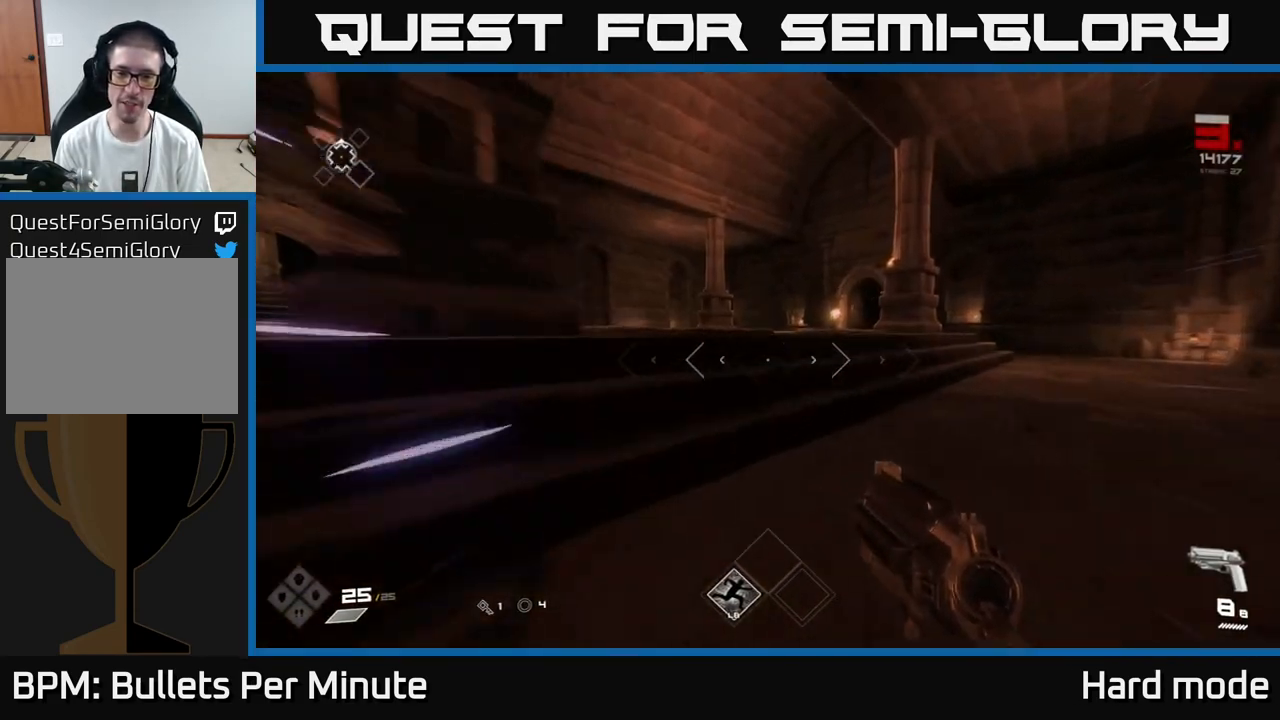
{"buttons": ["L1"], "left_stick": "up", "right_stick": "right", "events": [[433, "right_stick", "right"]]}
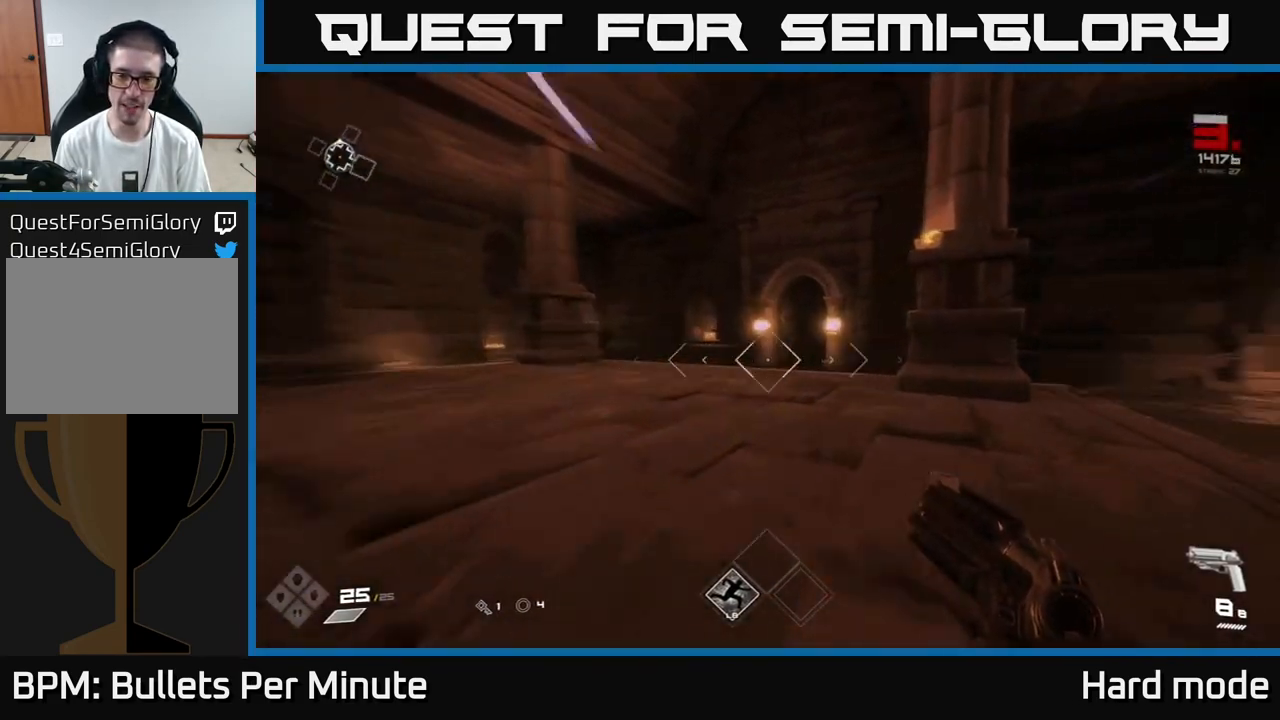
{"buttons": ["L1"], "left_stick": "up-left", "right_stick": "center", "events": [[67, "right_stick", "center"], [450, "left_stick", "up-left"]]}
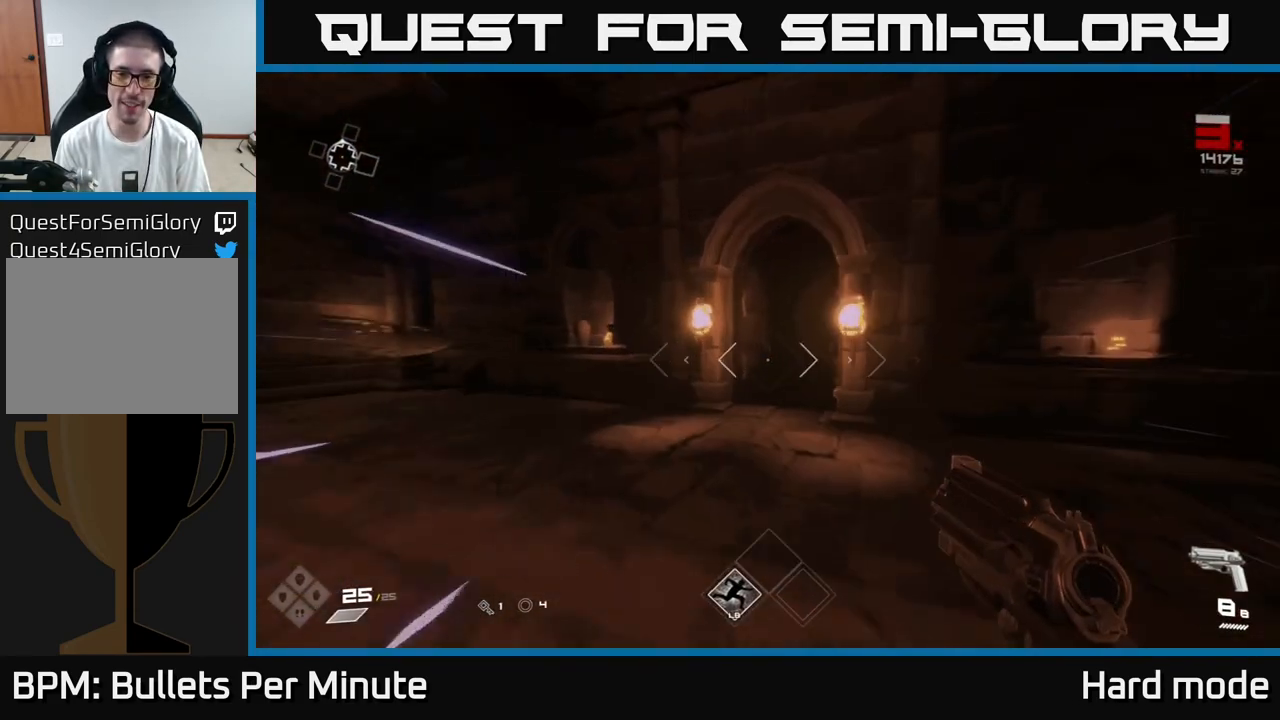
{"buttons": ["L1"], "left_stick": "up", "right_stick": "center", "events": [[83, "right_stick", "right"], [100, "left_stick", "up"], [183, "right_stick", "center"]]}
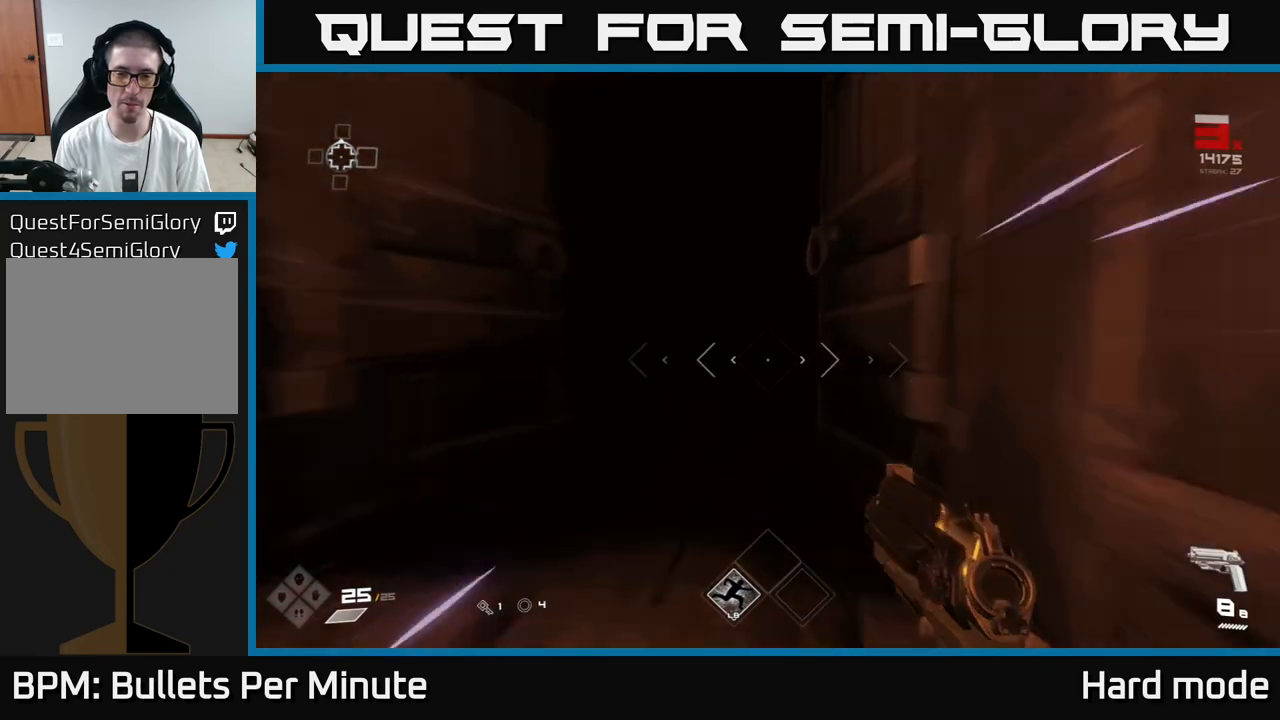
{"buttons": [], "left_stick": "up", "right_stick": "center", "events": [[450, "L1", "up"]]}
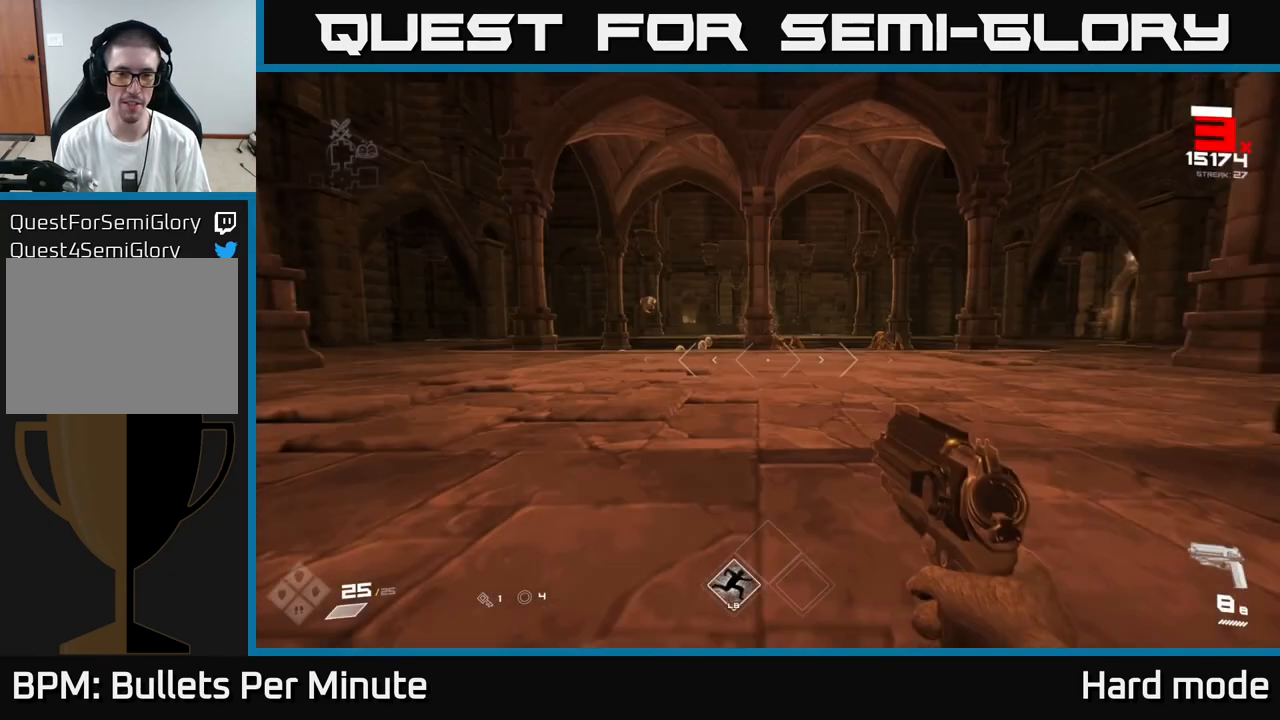
{"buttons": [], "left_stick": "up", "right_stick": "center", "events": [[383, "right_stick", "left"], [500, "right_stick", "center"]]}
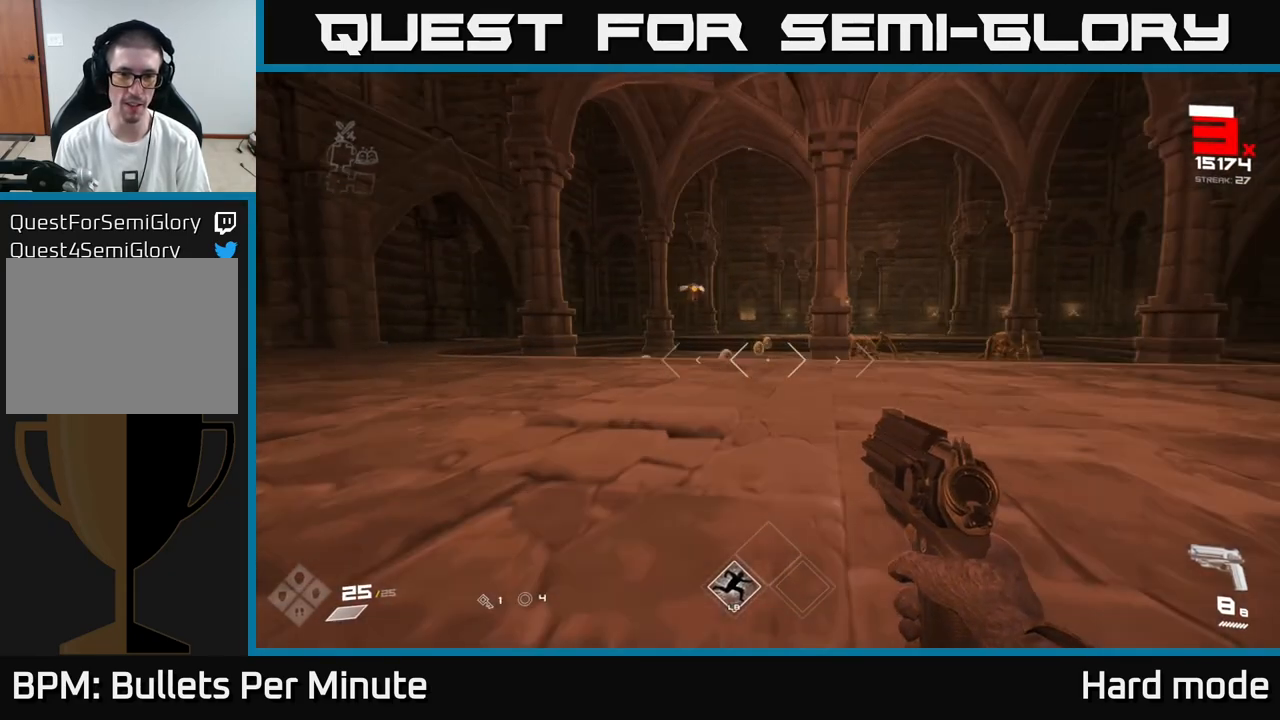
{"buttons": ["R2"], "left_stick": "up", "right_stick": "center", "events": [[283, "left_stick", "up-right"], [317, "right_stick", "right"], [433, "right_stick", "center"], [483, "R2", "down"], [483, "left_stick", "up"]]}
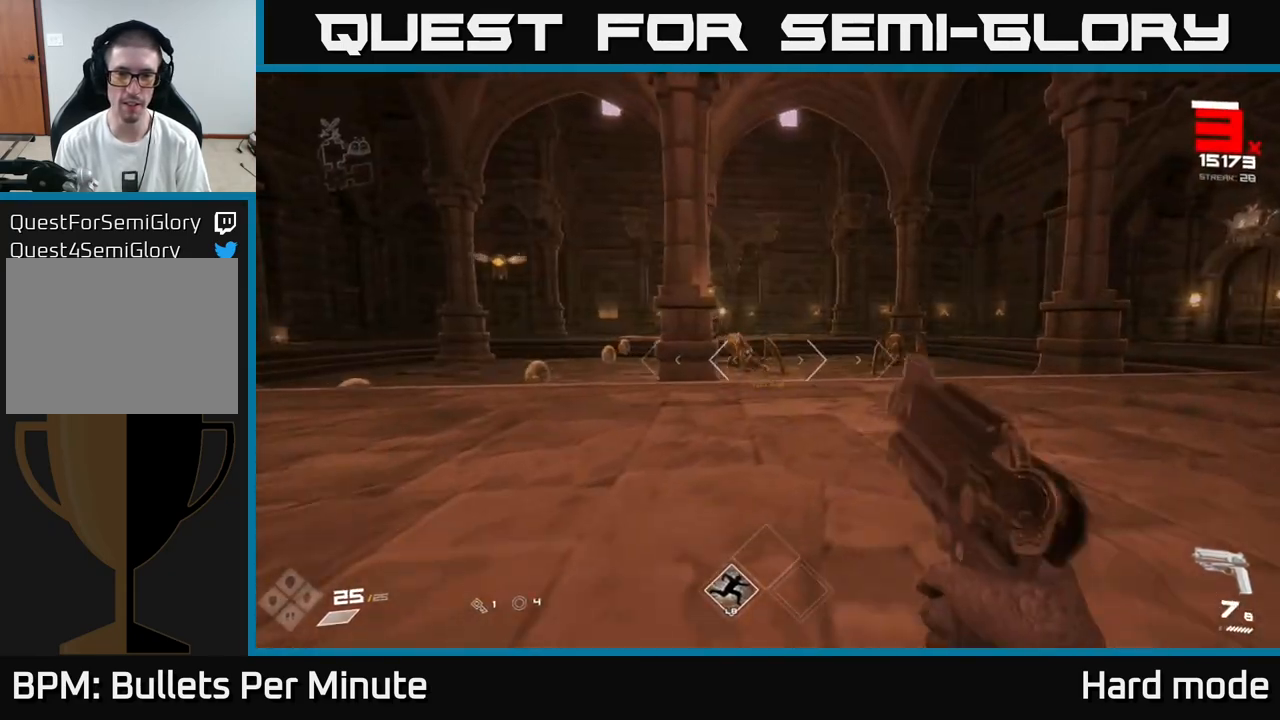
{"buttons": [], "left_stick": "up", "right_stick": "center", "events": [[117, "R2", "up"], [317, "R2", "down"], [400, "R2", "up"]]}
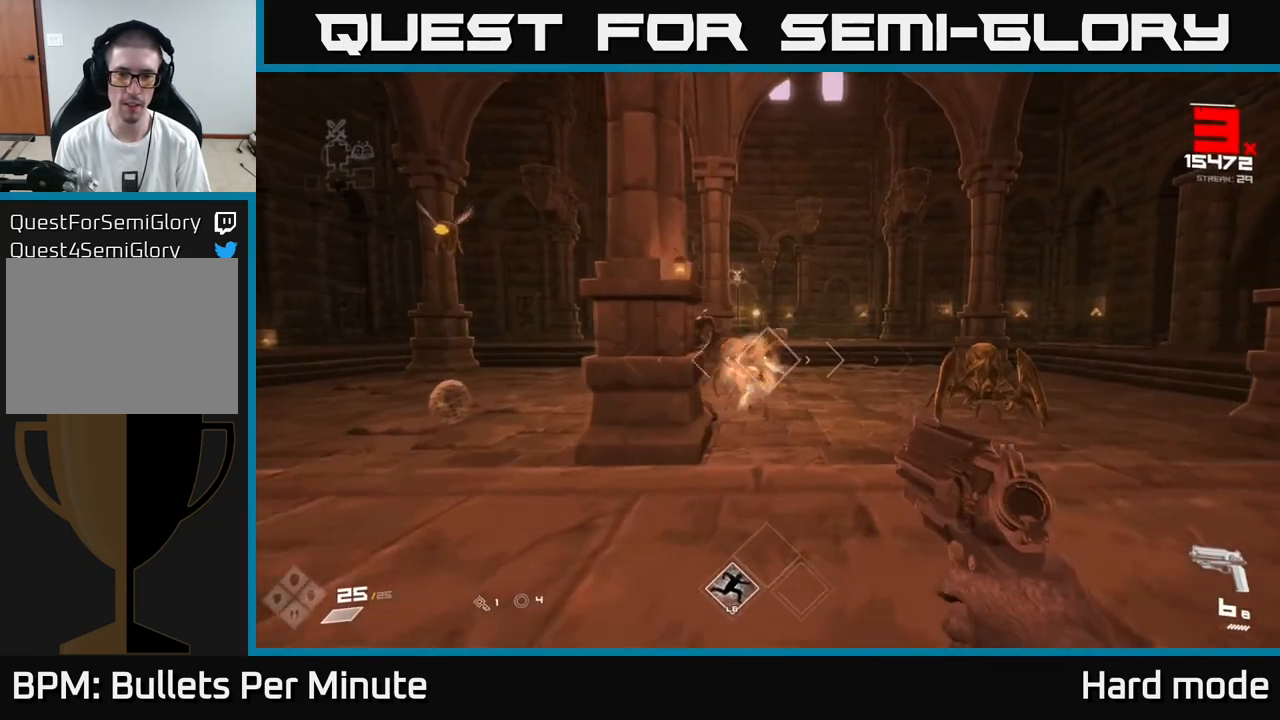
{"buttons": ["R2"], "left_stick": "right", "right_stick": "center", "events": [[100, "R2", "down"], [117, "left_stick", "center"], [217, "R2", "up"], [317, "right_stick", "left"], [417, "right_stick", "center"], [433, "left_stick", "right"], [467, "R2", "down"]]}
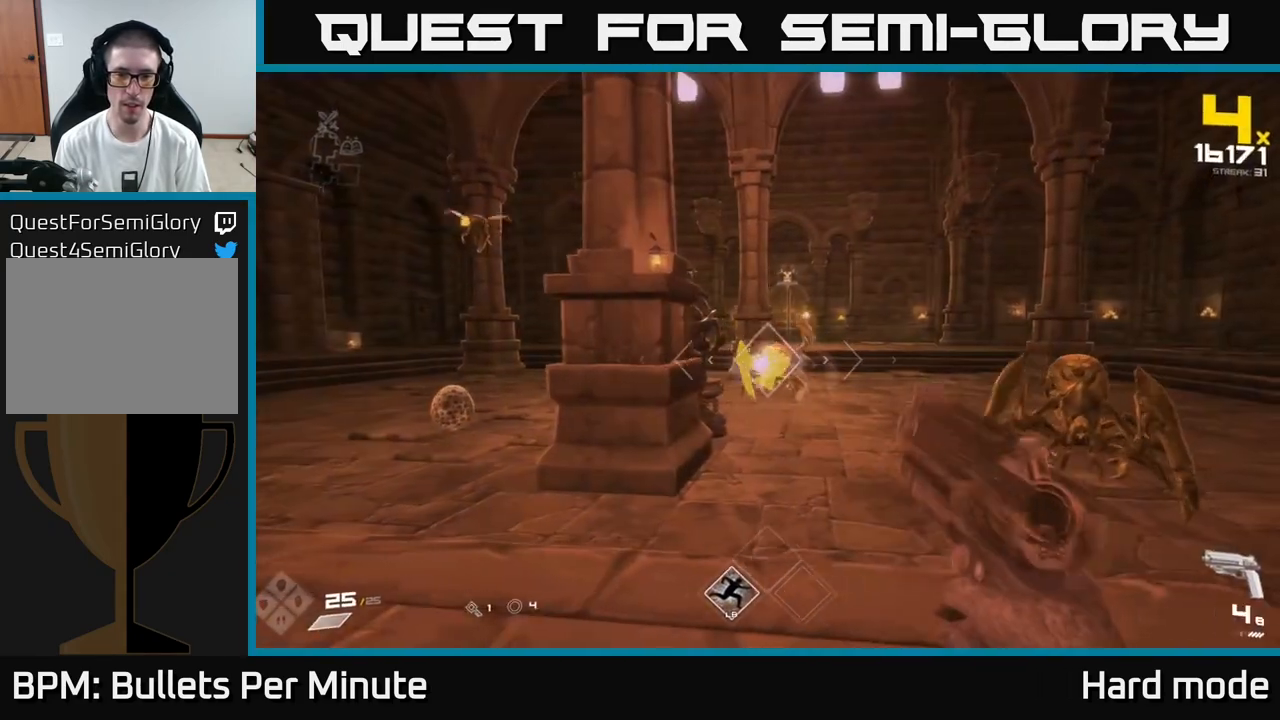
{"buttons": [], "left_stick": "center", "right_stick": "left", "events": [[50, "R2", "up"], [133, "right_stick", "right"], [317, "right_stick", "center"], [333, "R2", "down"], [333, "left_stick", "center"], [400, "R2", "up"], [500, "right_stick", "left"]]}
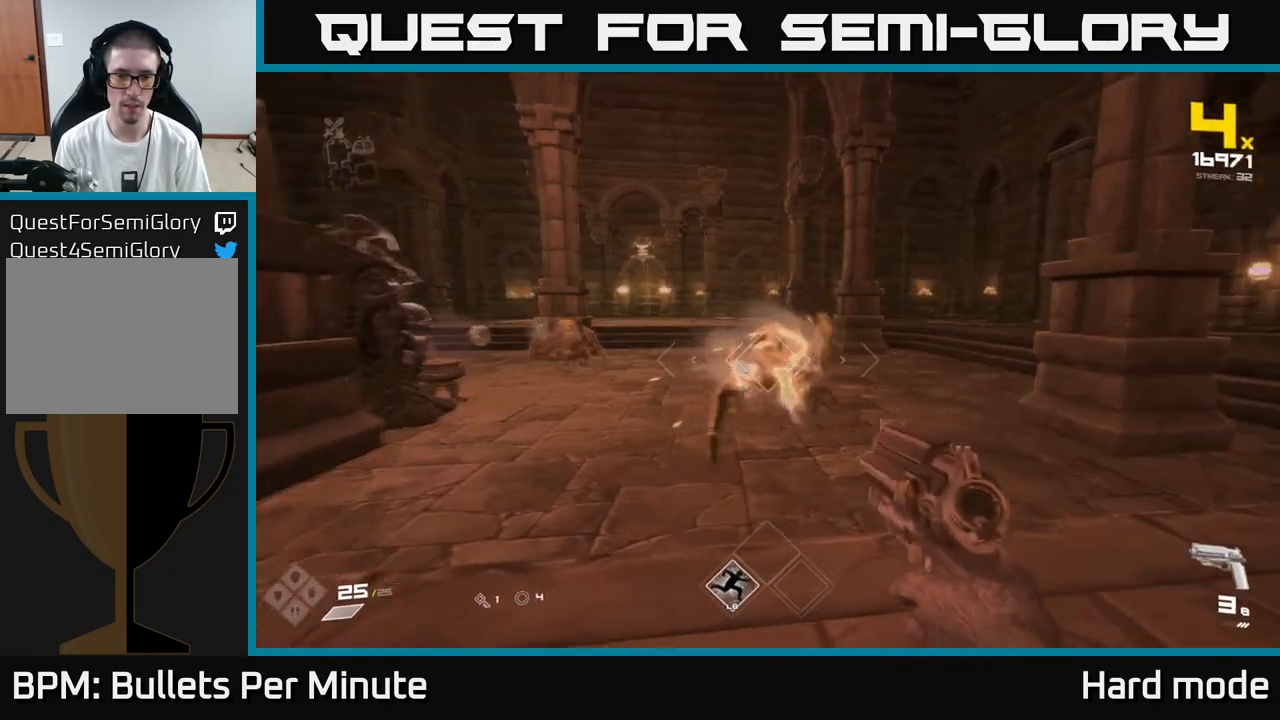
{"buttons": ["R2"], "left_stick": "down", "right_stick": "center", "events": [[83, "right_stick", "center"], [117, "R2", "down"], [217, "left_stick", "down"], [233, "R2", "up"], [300, "left_stick", "center"], [467, "R2", "down"], [467, "left_stick", "down"]]}
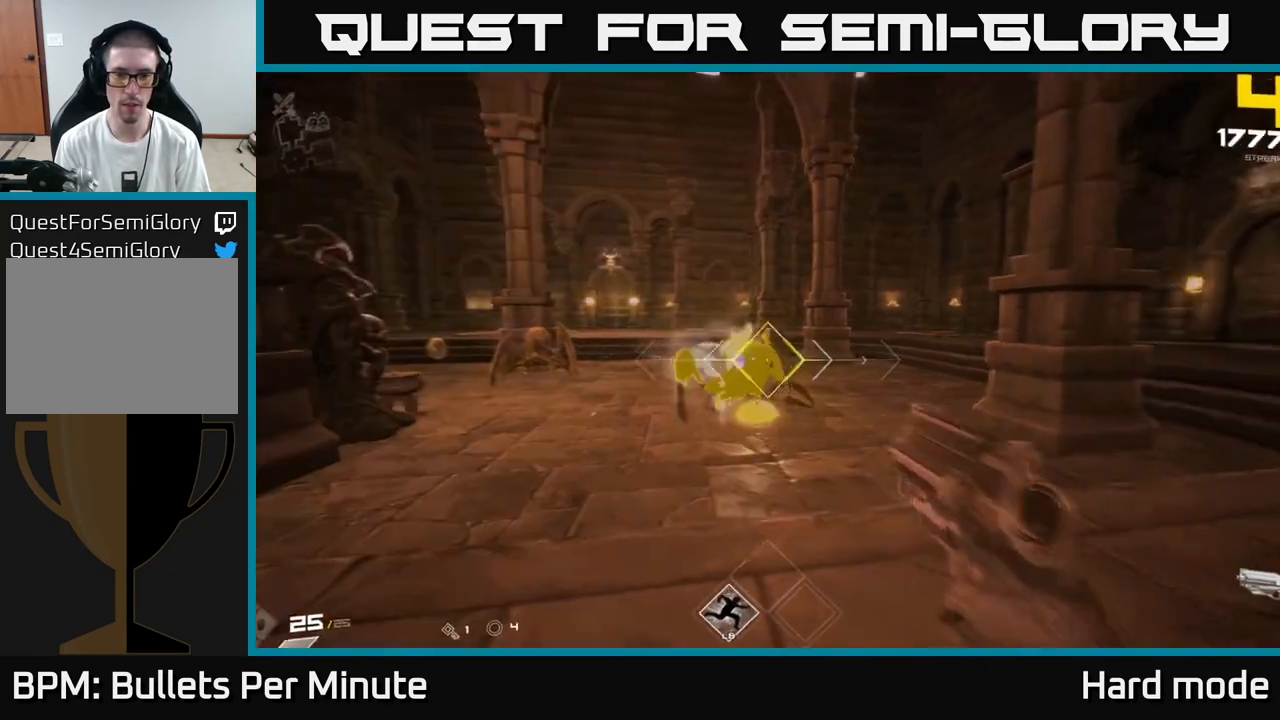
{"buttons": [], "left_stick": "center", "right_stick": "center", "events": [[67, "R2", "up"], [83, "left_stick", "center"], [300, "R1", "down"], [333, "left_stick", "right"], [417, "R1", "up"], [483, "left_stick", "center"]]}
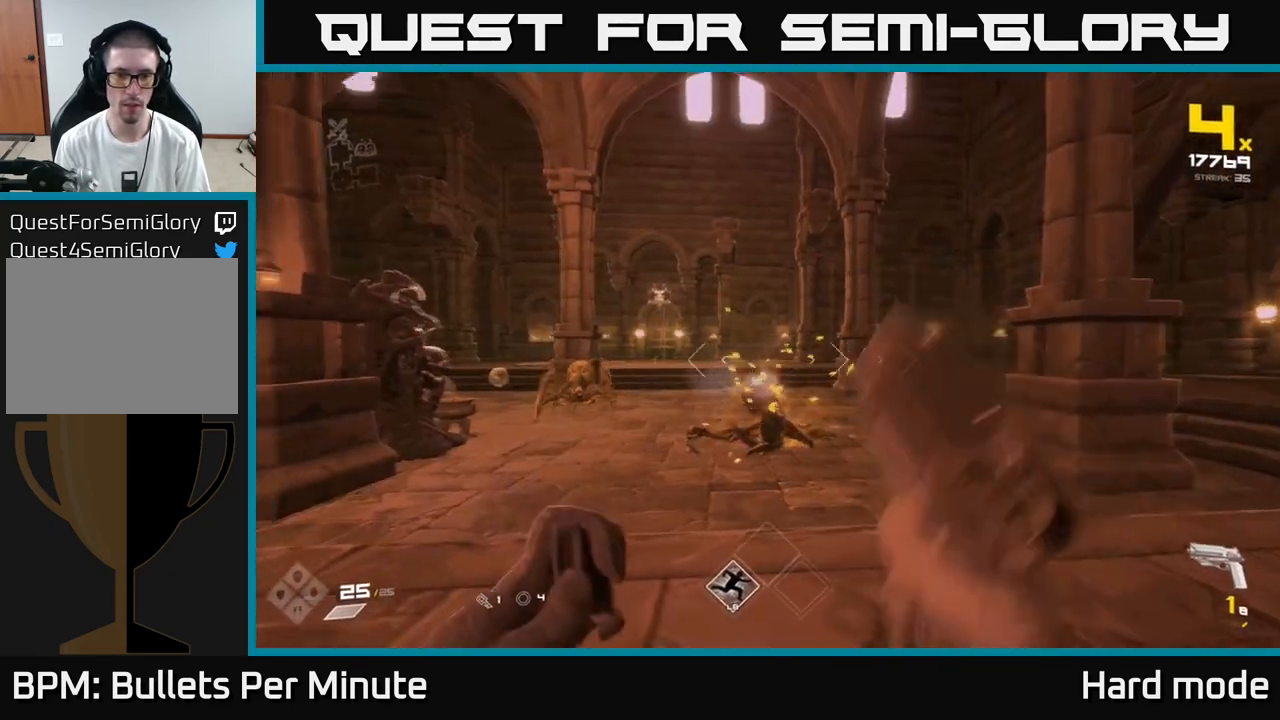
{"buttons": ["R2"], "left_stick": "up", "right_stick": "center", "events": [[17, "right_stick", "left"], [83, "left_stick", "up"], [117, "R1", "down"], [183, "right_stick", "center"], [217, "R1", "up"], [483, "R2", "down"]]}
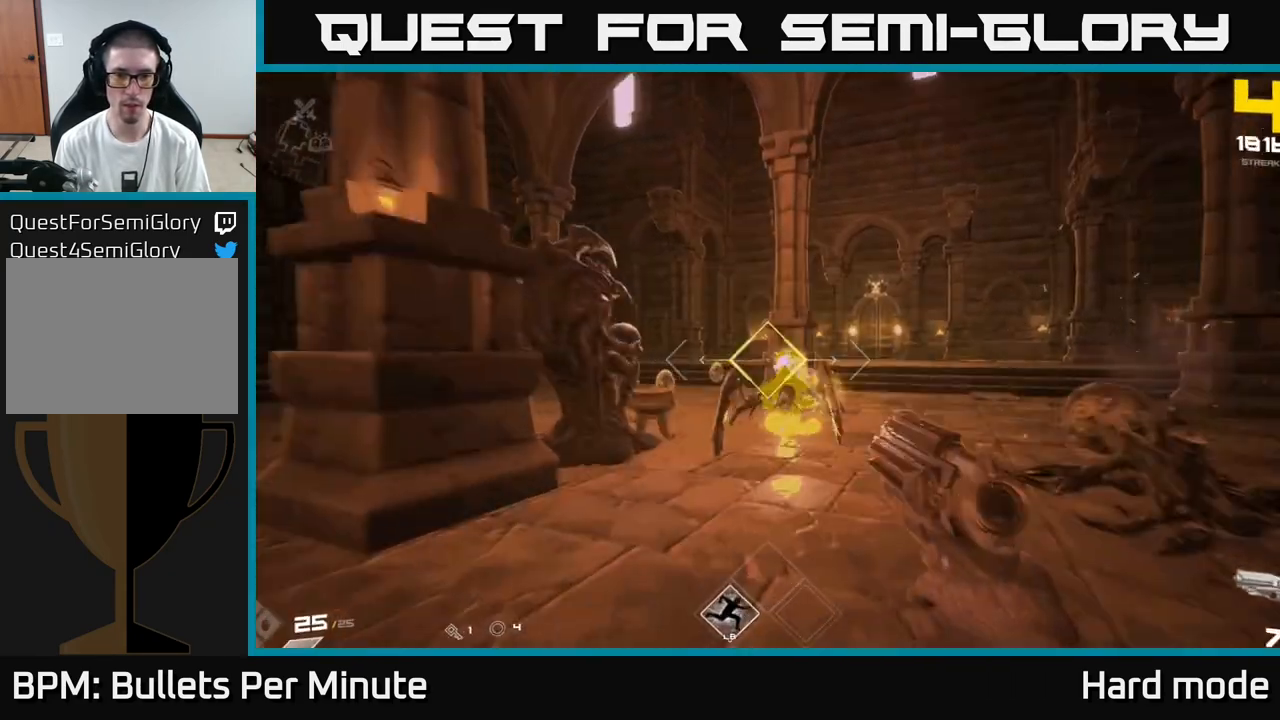
{"buttons": [], "left_stick": "up-right", "right_stick": "left", "events": [[67, "R2", "up"], [317, "R2", "down"], [333, "left_stick", "up-right"], [400, "R2", "up"], [467, "right_stick", "left"]]}
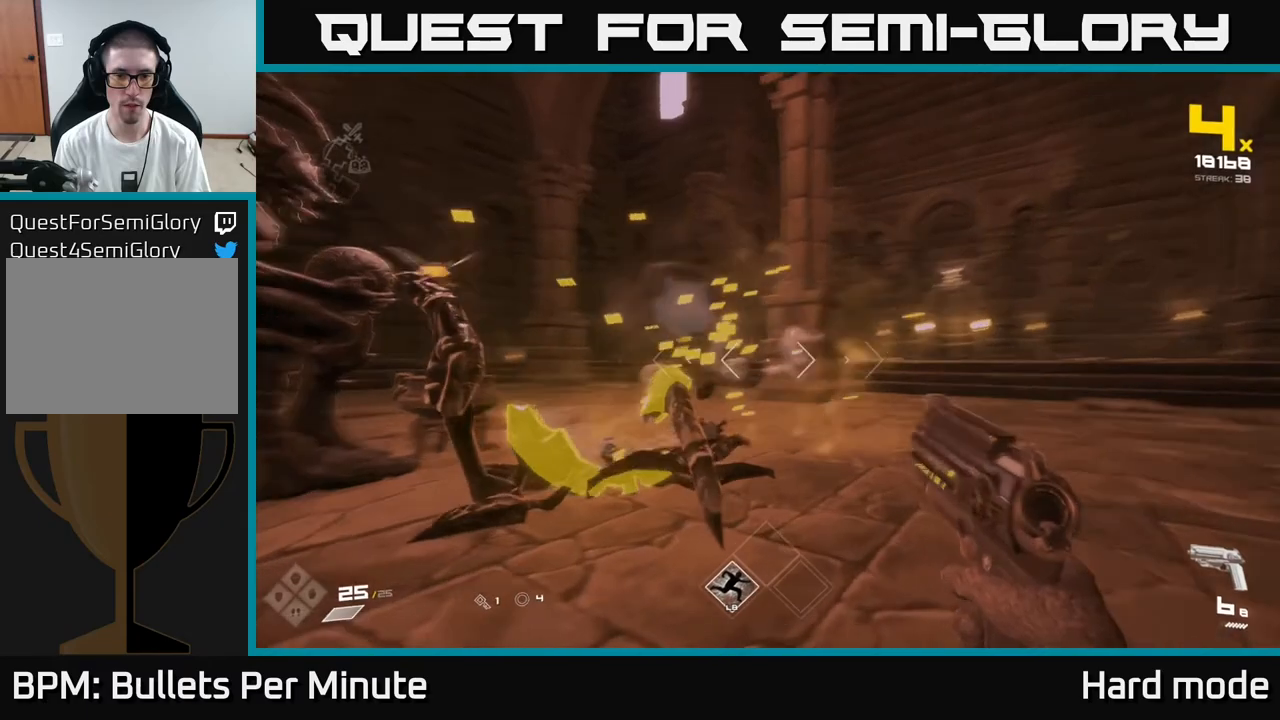
{"buttons": ["R2"], "left_stick": "up", "right_stick": "center", "events": [[150, "right_stick", "center"], [233, "left_stick", "up"], [367, "right_stick", "left"], [467, "right_stick", "center"], [500, "R2", "down"]]}
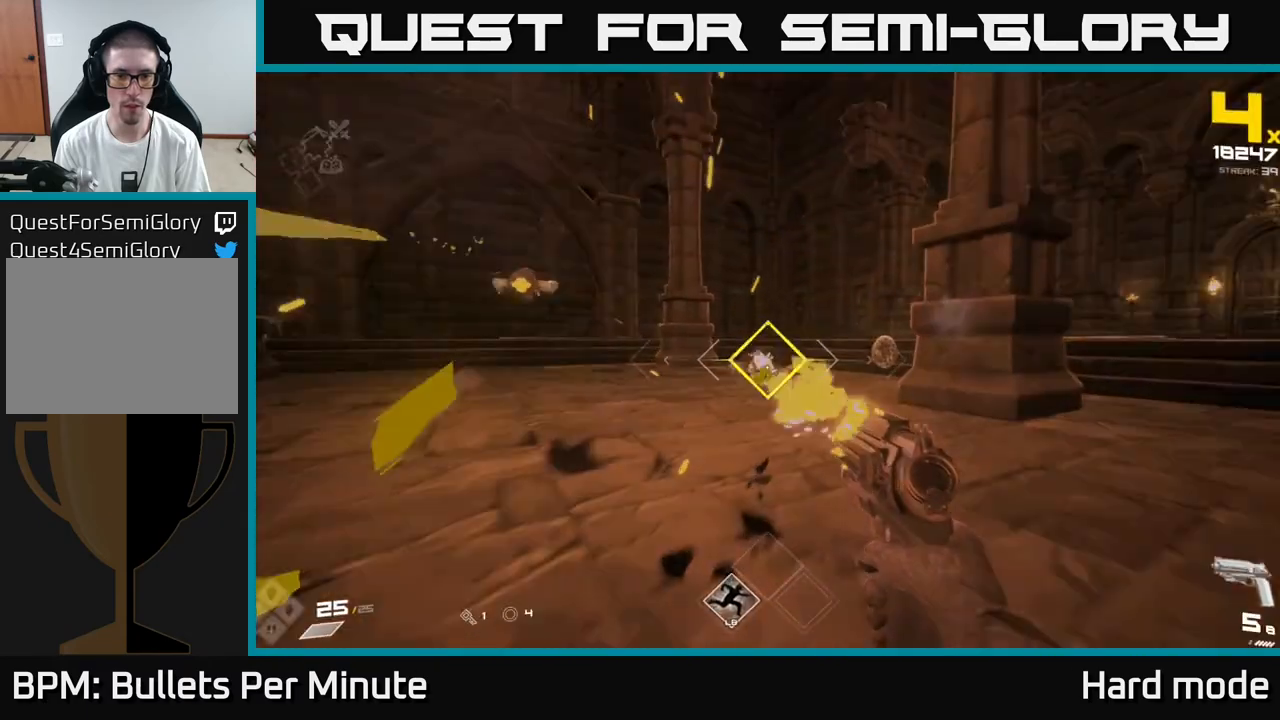
{"buttons": [], "left_stick": "center", "right_stick": "center", "events": [[17, "left_stick", "up-right"], [150, "R2", "up"], [217, "right_stick", "left"], [267, "left_stick", "center"], [317, "right_stick", "center"], [350, "R2", "down"], [483, "R2", "up"]]}
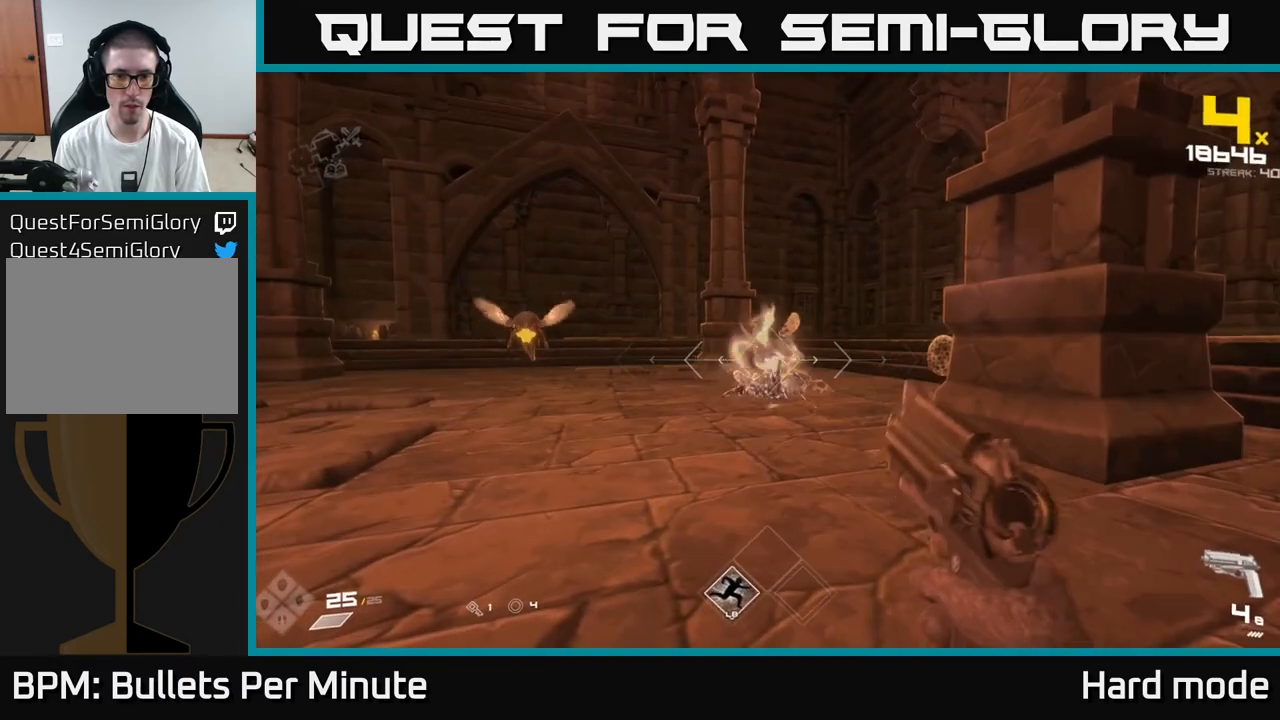
{"buttons": ["R1"], "left_stick": "down-right", "right_stick": "left", "events": [[183, "R2", "down"], [250, "left_stick", "down"], [267, "R2", "up"], [383, "left_stick", "down-right"], [383, "right_stick", "left"], [500, "R1", "down"]]}
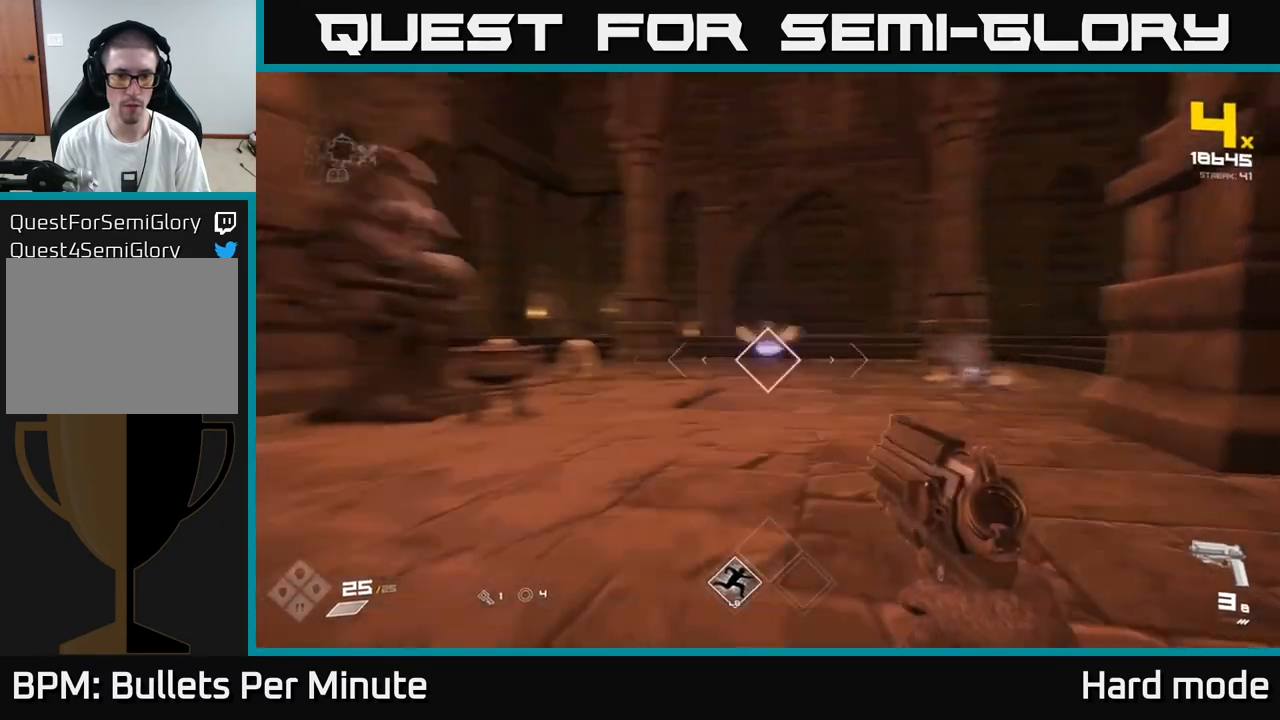
{"buttons": [], "left_stick": "center", "right_stick": "center", "events": [[100, "right_stick", "center"], [117, "R1", "up"], [183, "left_stick", "center"], [317, "left_stick", "right"], [350, "R1", "down"], [433, "R1", "up"], [483, "left_stick", "center"]]}
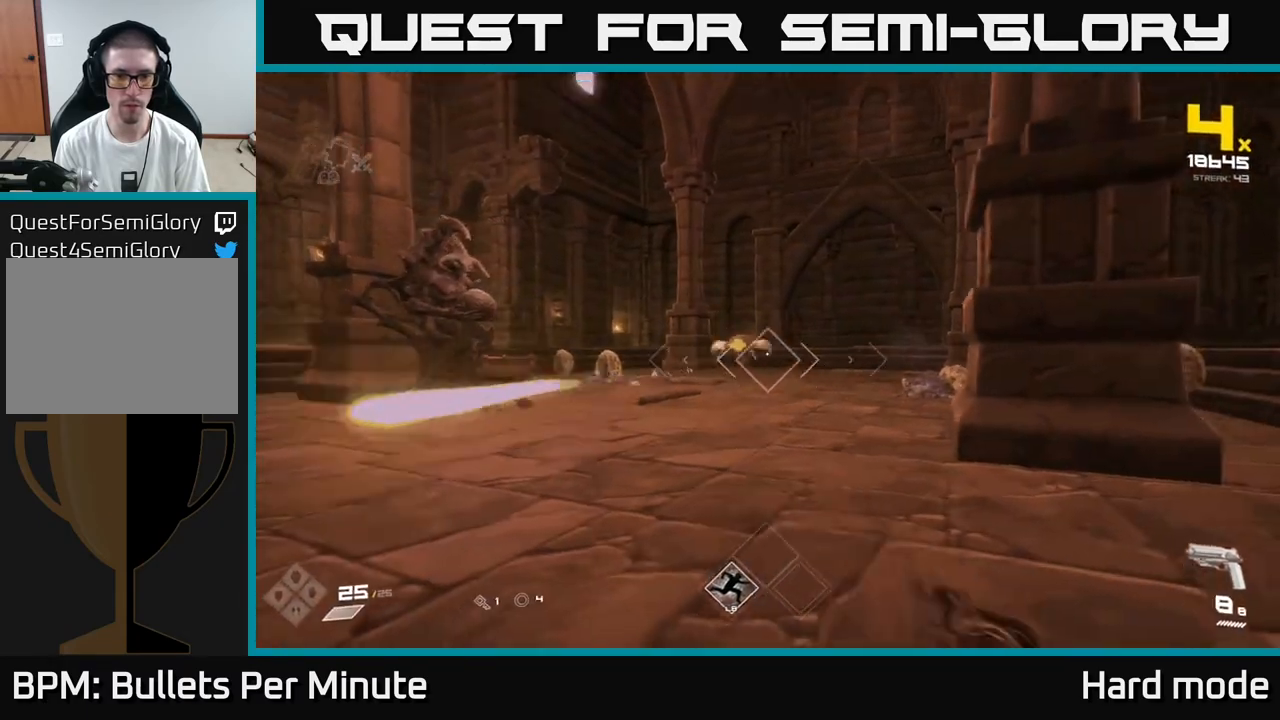
{"buttons": ["R2"], "left_stick": "center", "right_stick": "center", "events": [[83, "left_stick", "up-left"], [167, "R2", "down"], [233, "left_stick", "center"], [283, "R2", "up"], [500, "R2", "down"]]}
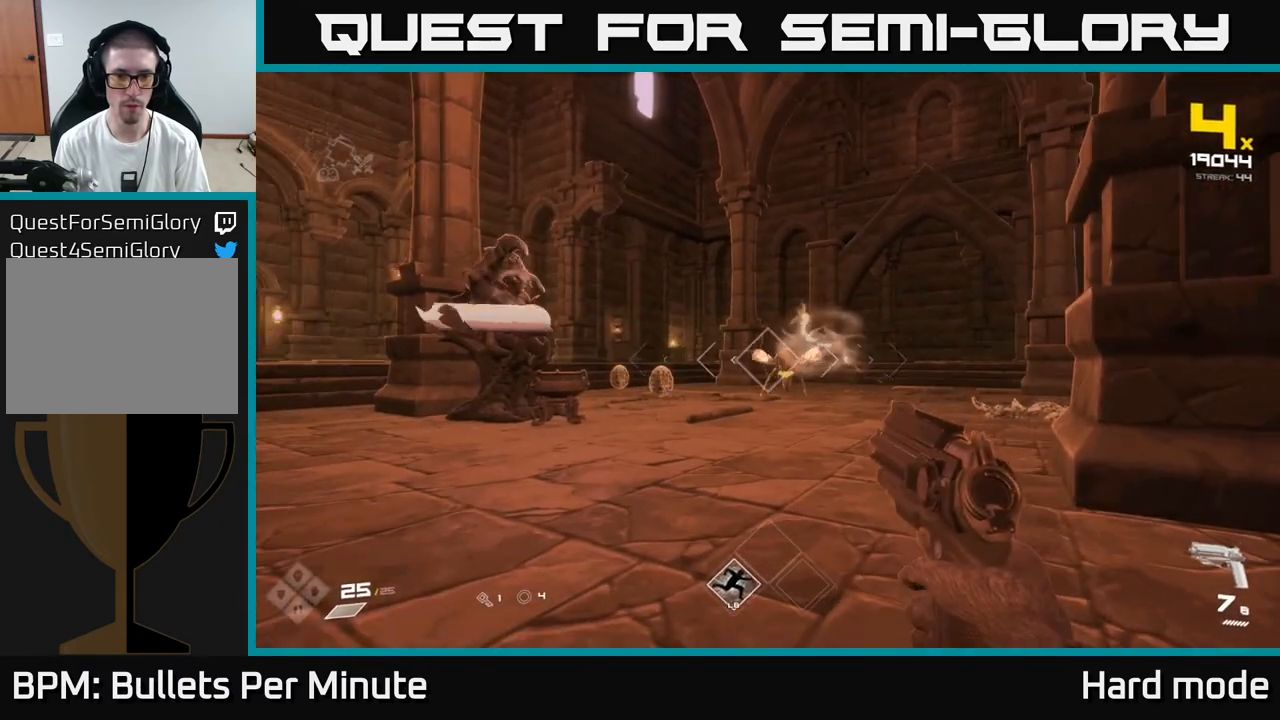
{"buttons": [], "left_stick": "down", "right_stick": "center", "events": [[100, "R2", "up"], [350, "left_stick", "down"], [367, "R2", "down"], [483, "R2", "up"]]}
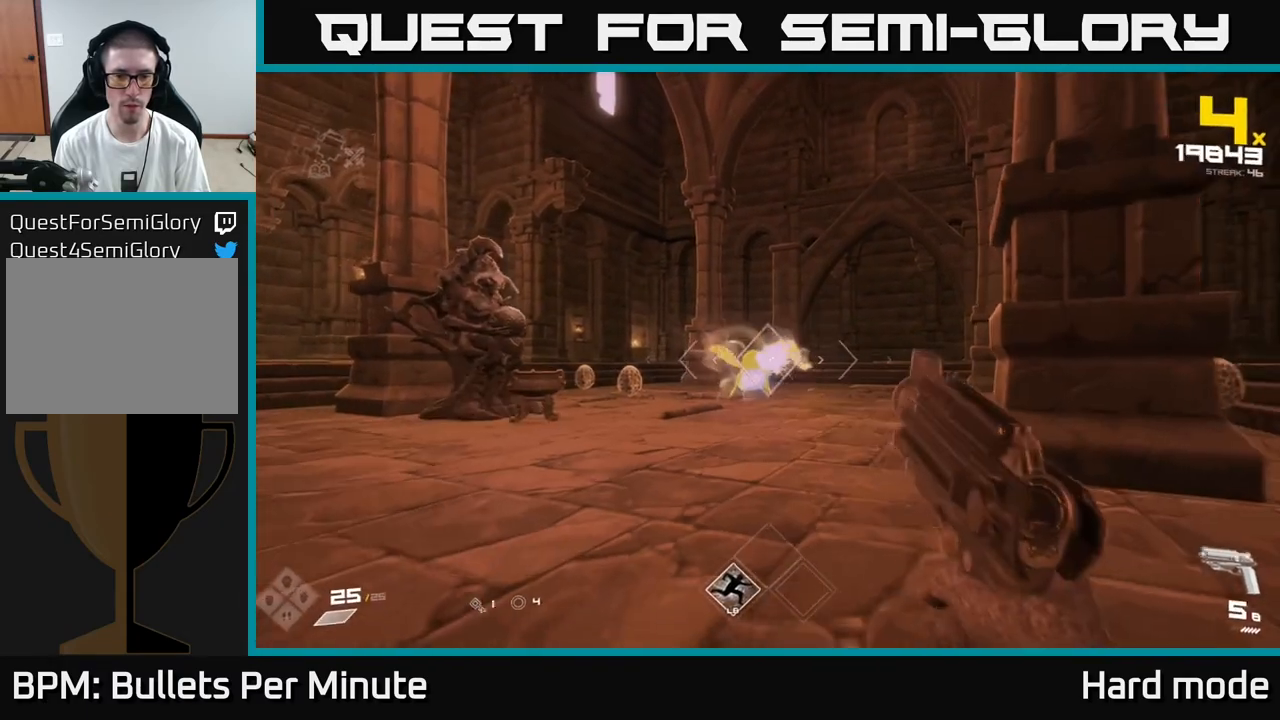
{"buttons": [], "left_stick": "center", "right_stick": "right", "events": [[67, "left_stick", "center"], [133, "left_stick", "down-left"], [217, "R2", "down"], [300, "left_stick", "center"], [350, "R2", "up"], [400, "left_stick", "down-left"], [433, "right_stick", "right"], [500, "left_stick", "center"]]}
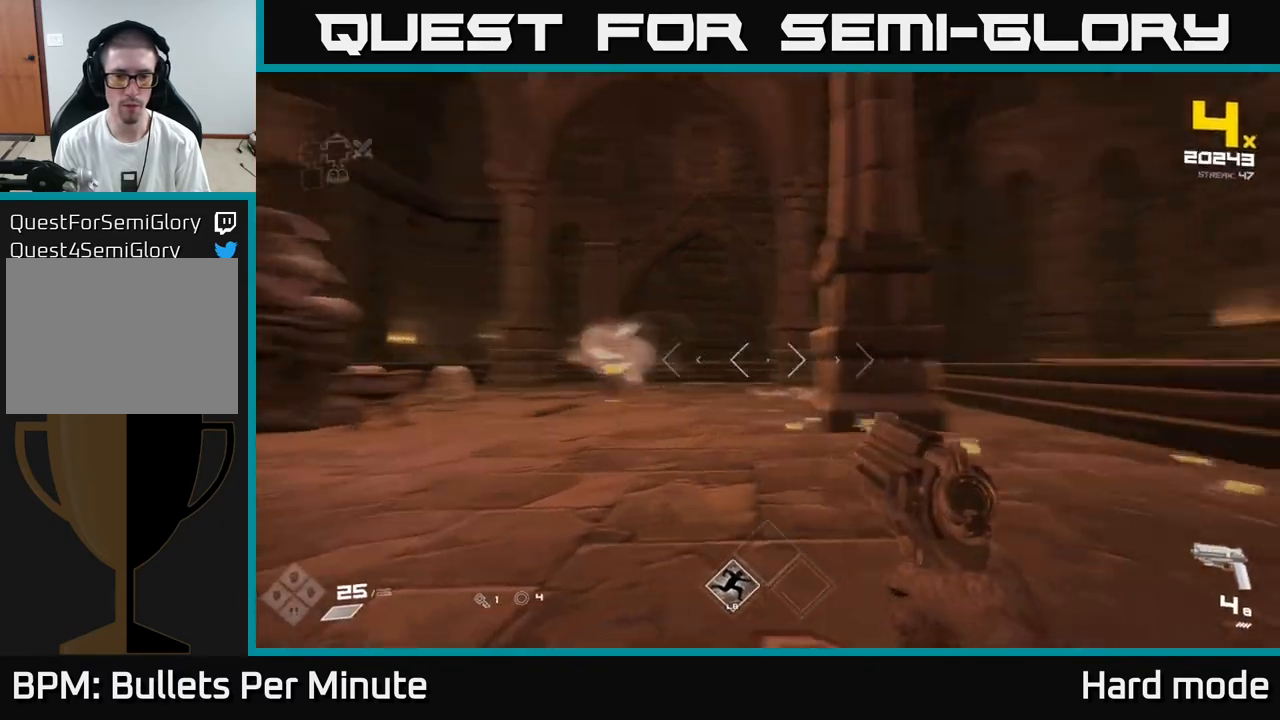
{"buttons": [], "left_stick": "up-right", "right_stick": "center", "events": [[67, "left_stick", "up-right"], [83, "right_stick", "center"]]}
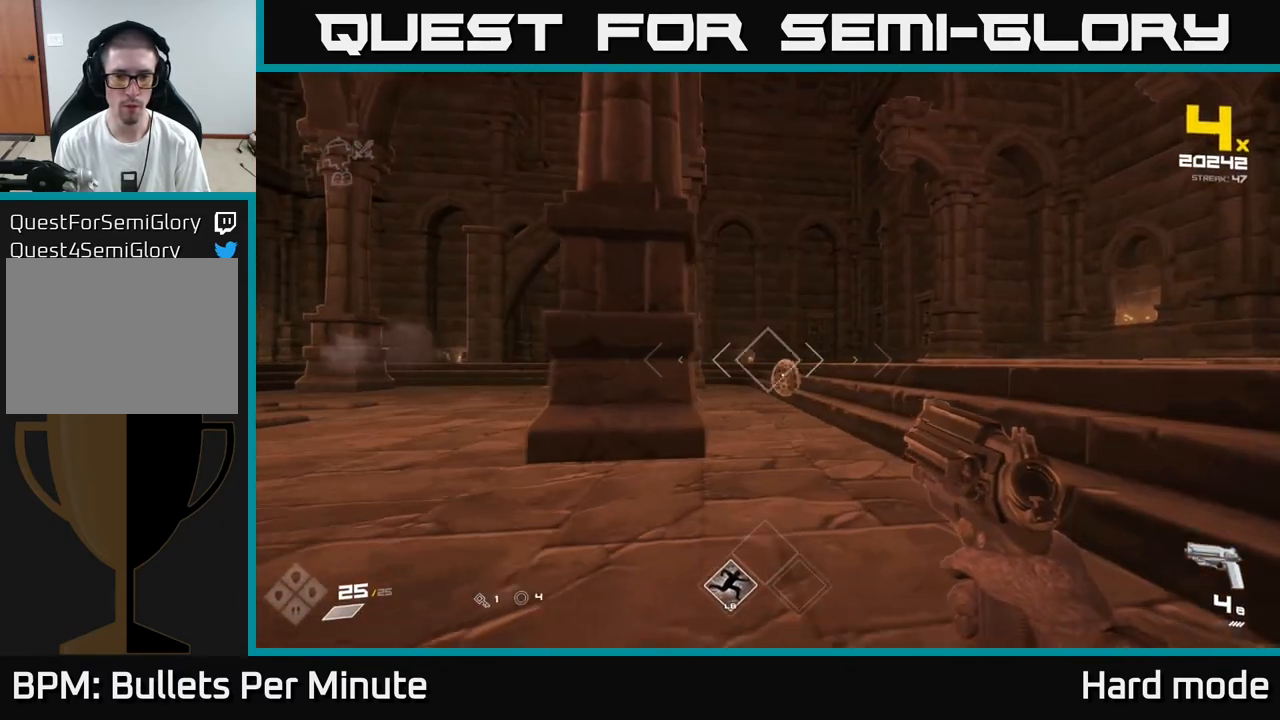
{"buttons": [], "left_stick": "up", "right_stick": "center", "events": [[33, "left_stick", "center"], [267, "R2", "down"], [367, "R2", "up"], [467, "left_stick", "up"]]}
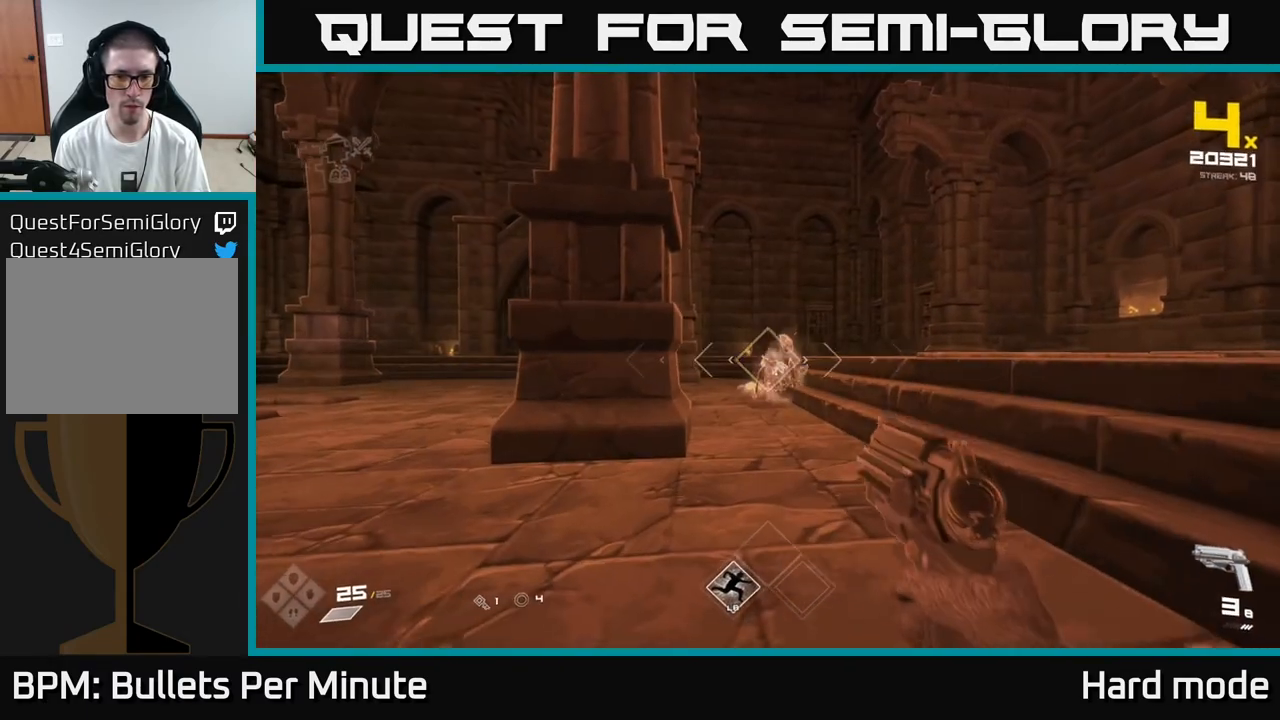
{"buttons": [], "left_stick": "left", "right_stick": "left", "events": [[133, "R2", "down"], [150, "left_stick", "center"], [217, "R2", "up"], [267, "left_stick", "left"], [400, "right_stick", "left"]]}